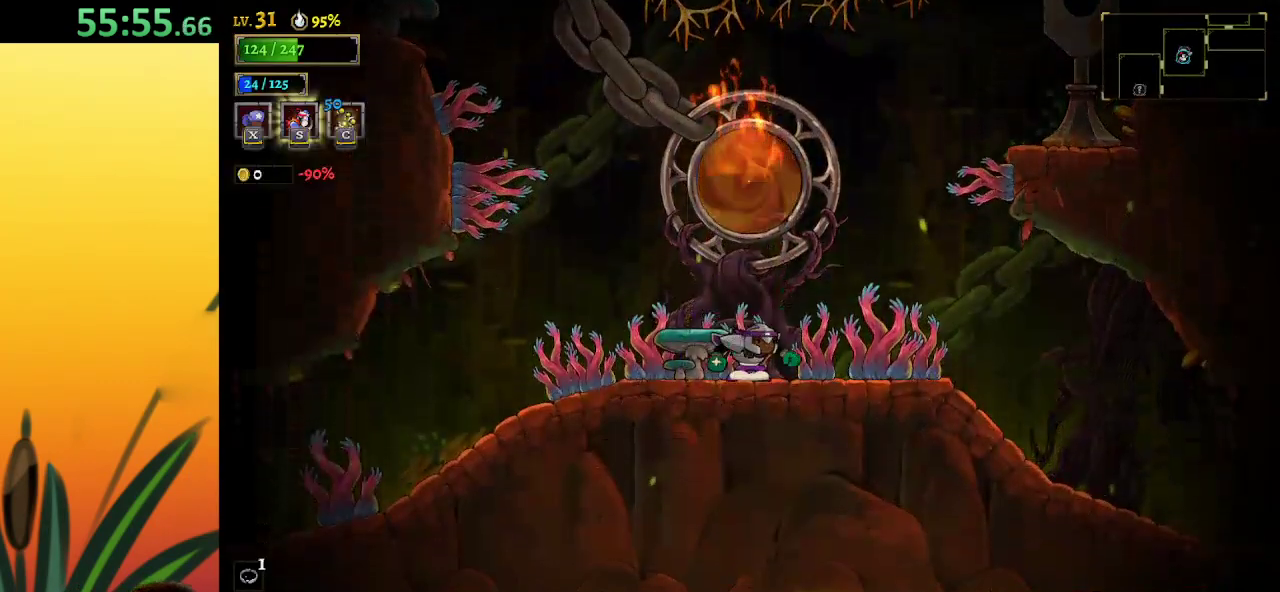
Gameplay with keyboard; each line is a JSON object with the keys held at the frame after it. "events" lists presses ("down") and releases ("up") of "a", "c", "d", "down", "left", "right", "s", "up", "x" and "z" between this image and that frame as [ms after this image, input, new state], when the widget could be followed in between. No other keys are recorded. Mouse input is not recorded.
{"keys": ["x"], "events": [[467, "x", "down"]]}
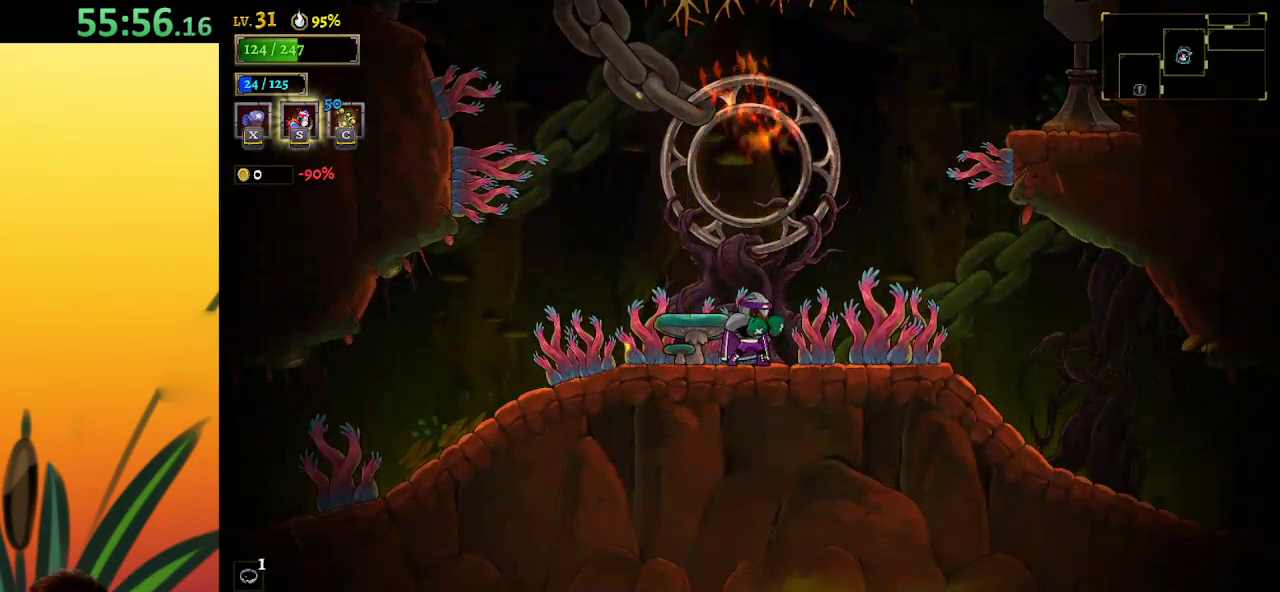
{"keys": ["left"], "events": [[17, "x", "up"], [250, "right", "down"], [483, "left", "down"], [483, "right", "up"]]}
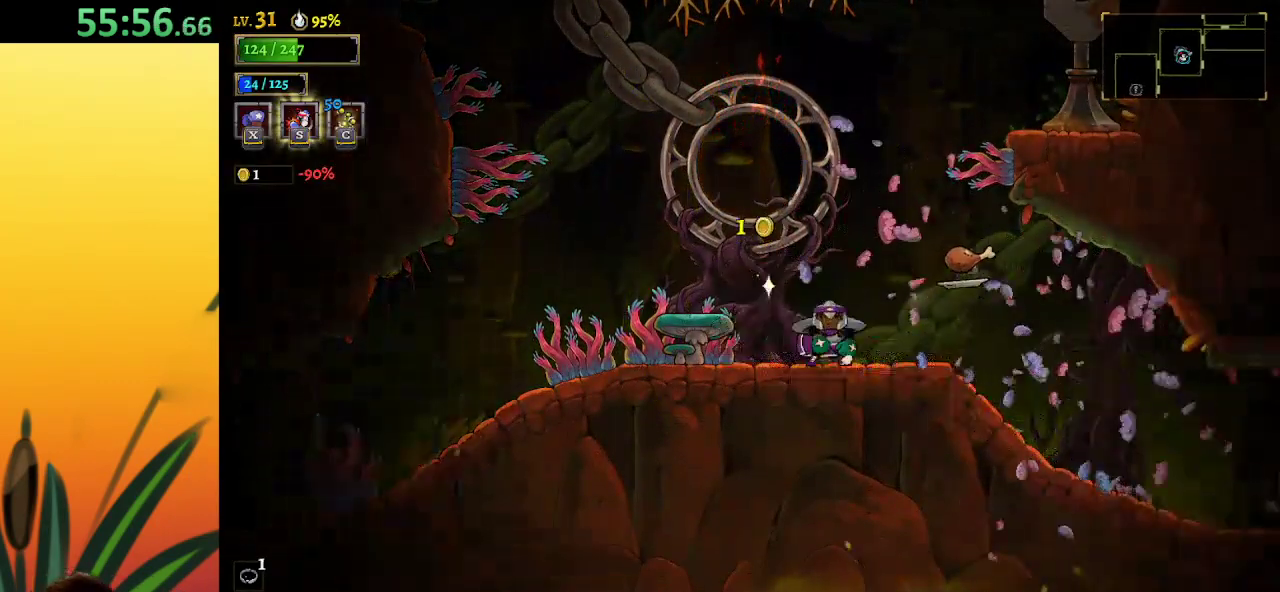
{"keys": ["right"], "events": [[33, "x", "down"], [133, "left", "up"], [133, "x", "up"], [267, "d", "down"], [317, "right", "down"], [500, "d", "up"]]}
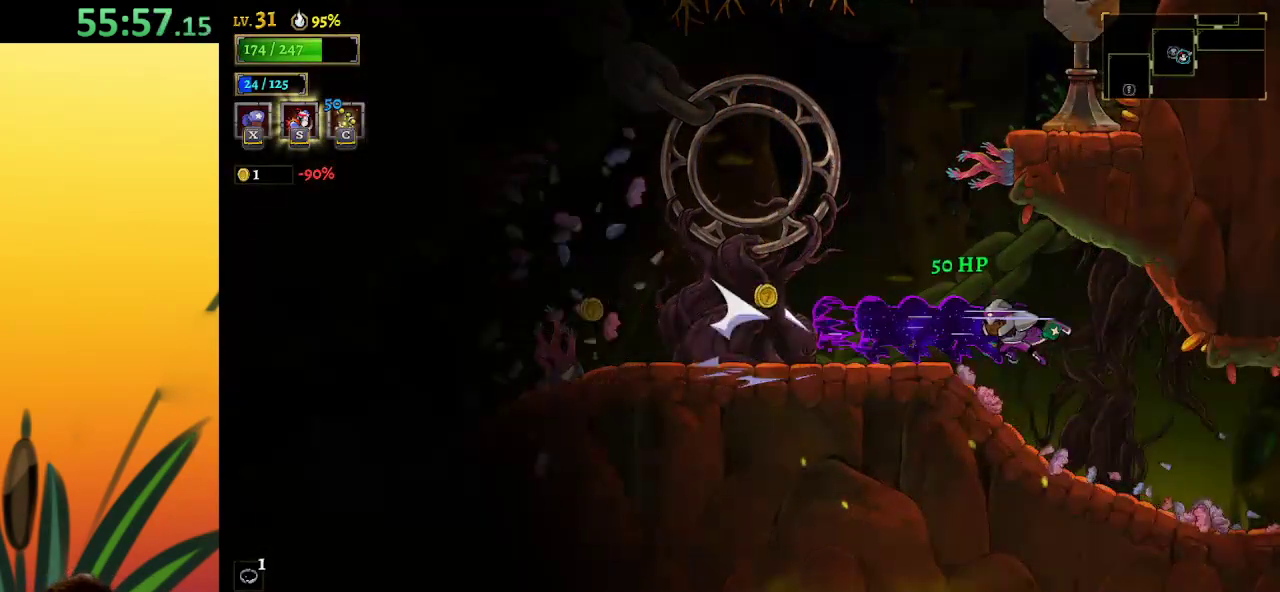
{"keys": ["left"], "events": [[183, "right", "up"], [233, "left", "down"]]}
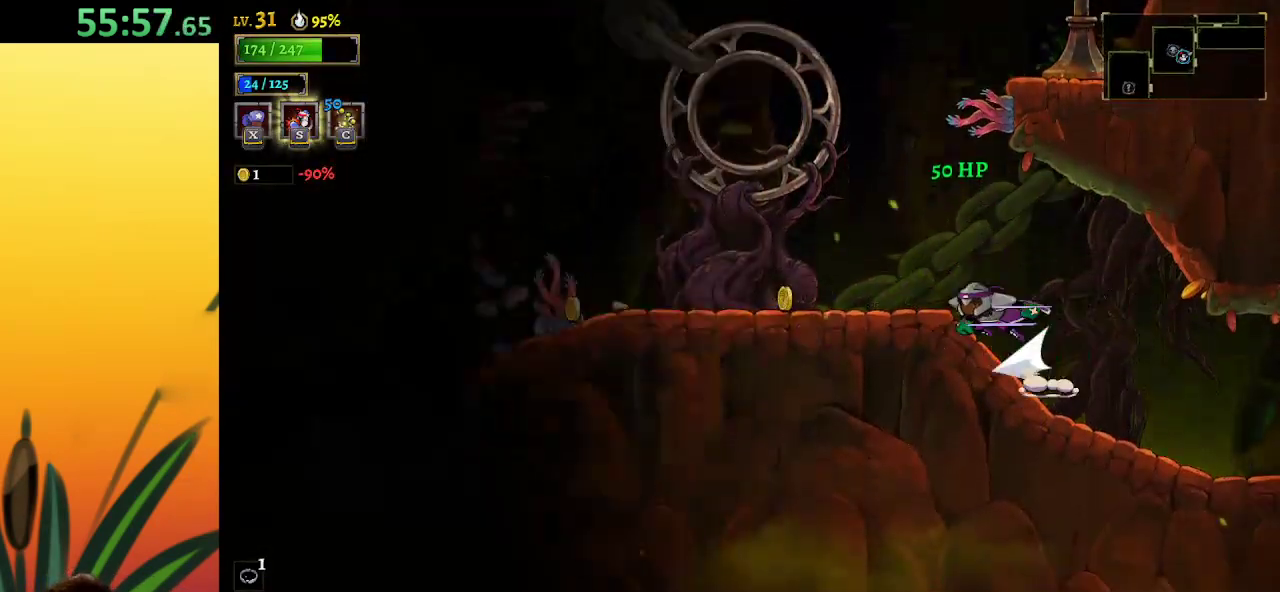
{"keys": ["left"], "events": [[17, "a", "down"], [367, "x", "down"], [417, "a", "up"], [467, "x", "up"]]}
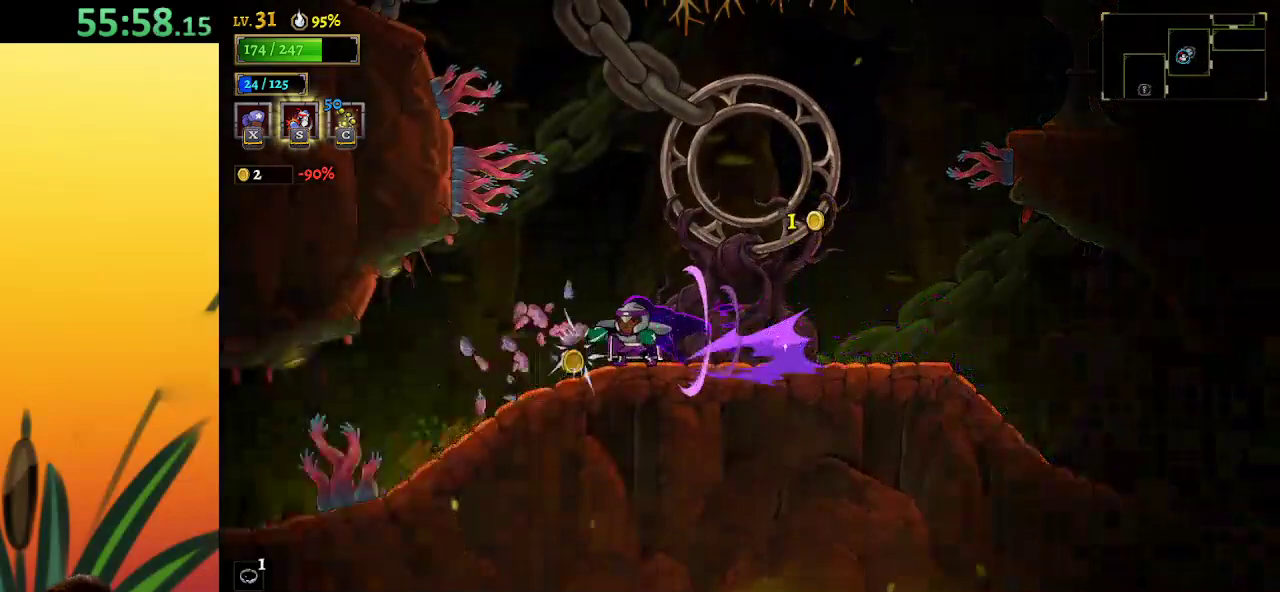
{"keys": ["right"], "events": [[50, "left", "up"], [300, "left", "down"], [383, "left", "up"], [383, "right", "down"]]}
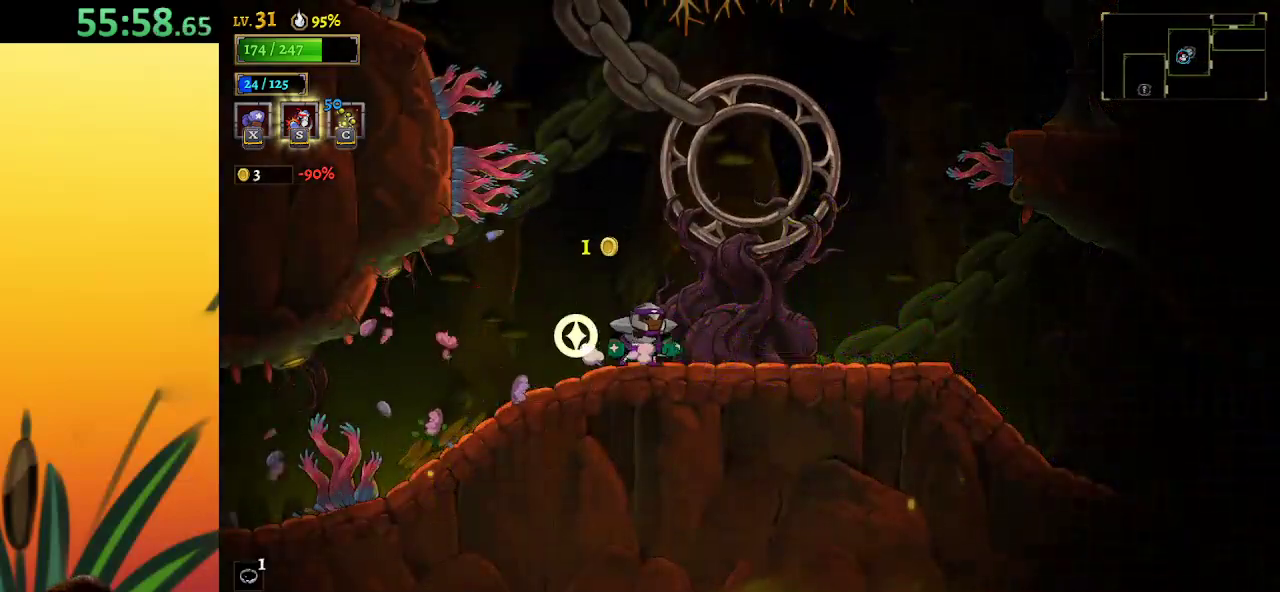
{"keys": ["right"], "events": [[67, "z", "down"], [217, "x", "down"], [267, "z", "up"], [300, "x", "up"]]}
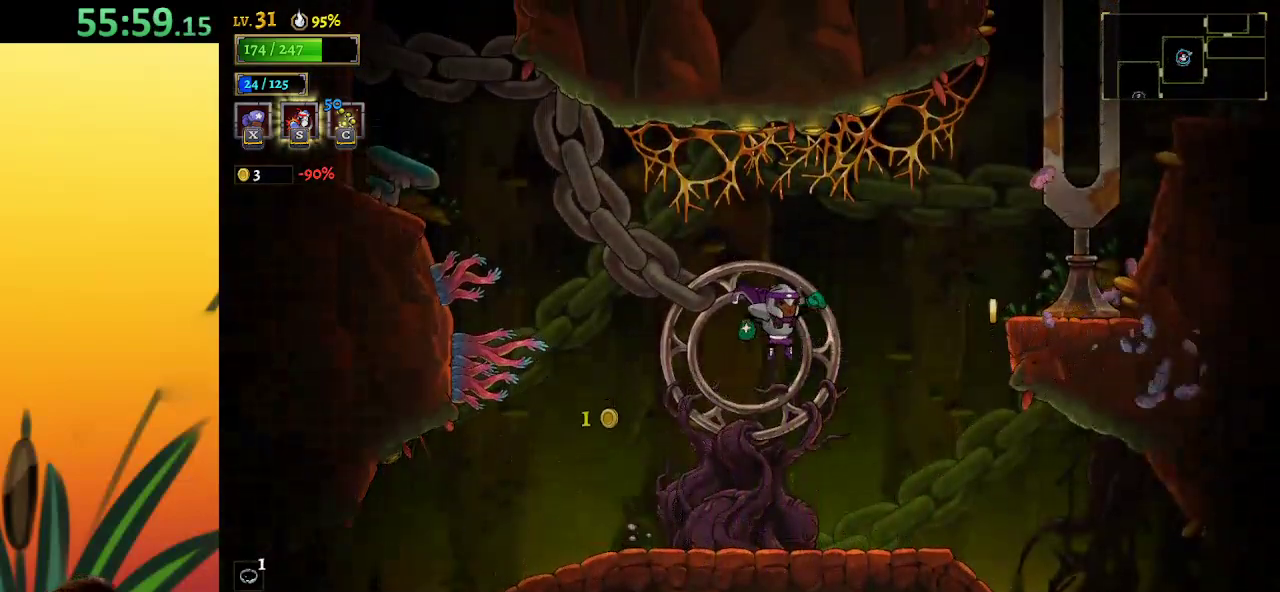
{"keys": ["right"], "events": [[83, "right", "up"], [283, "right", "down"]]}
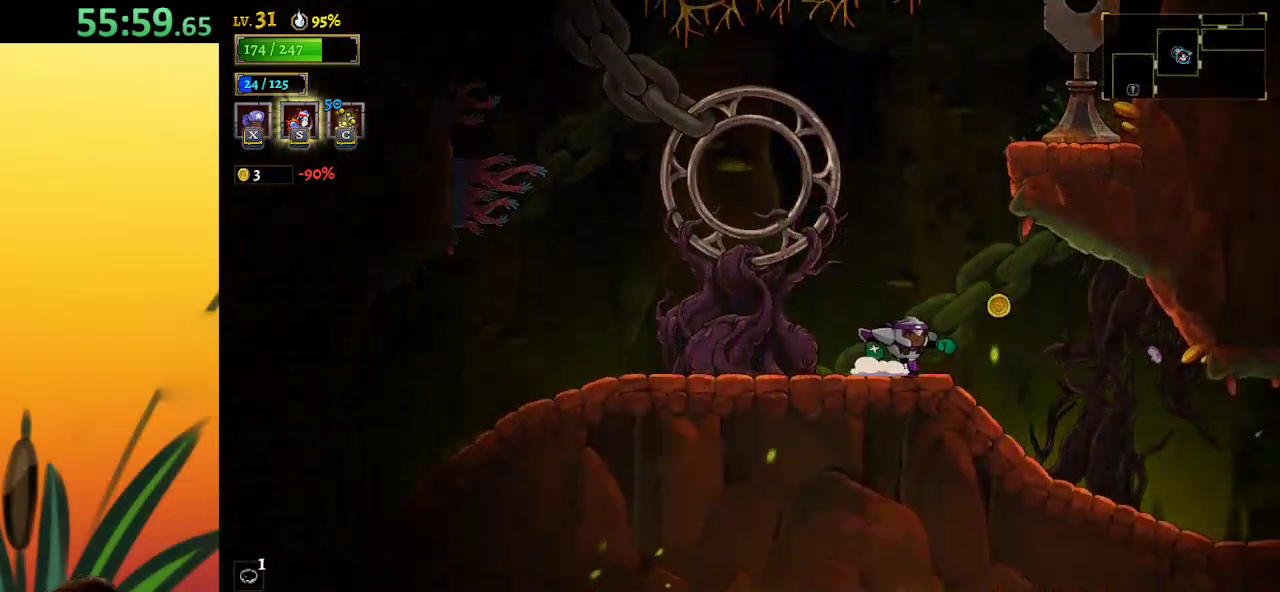
{"keys": ["right", "z"], "events": [[67, "z", "down"]]}
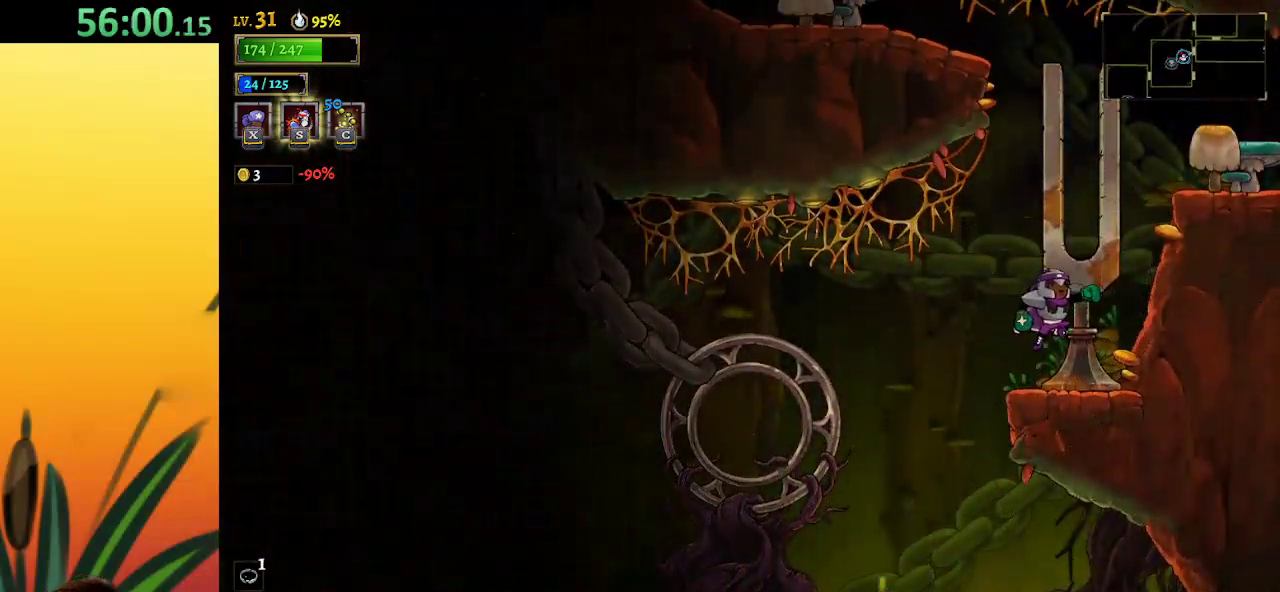
{"keys": ["right", "z"], "events": [[33, "z", "up"], [133, "right", "up"], [367, "z", "down"], [417, "right", "down"]]}
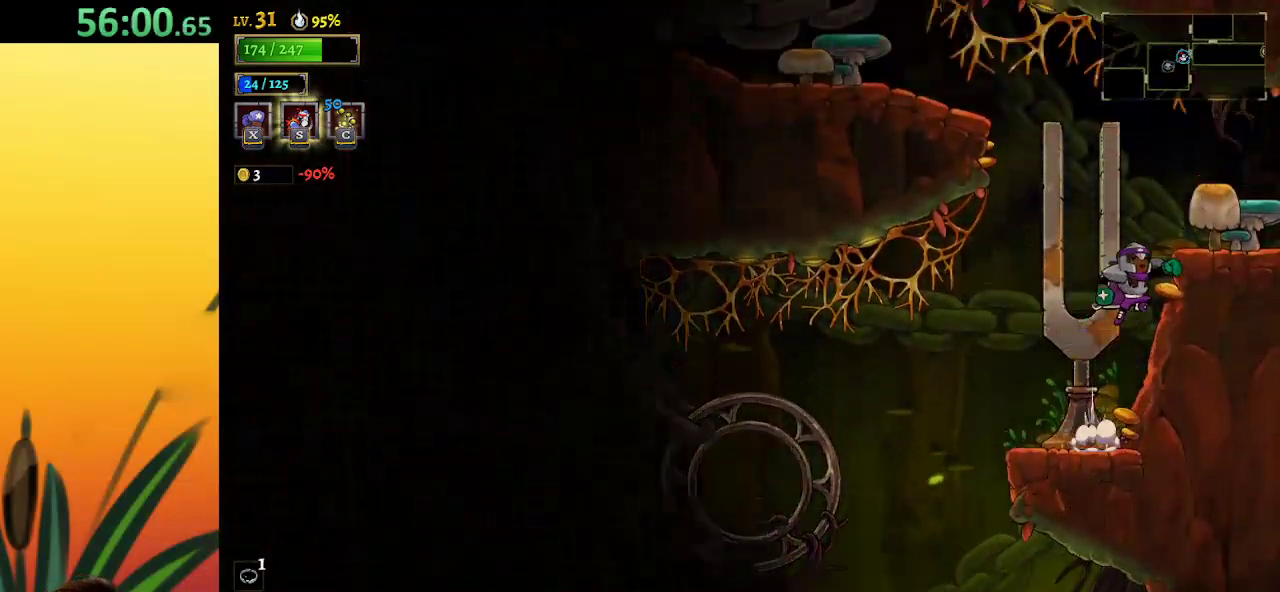
{"keys": [], "events": [[183, "z", "up"], [383, "right", "up"]]}
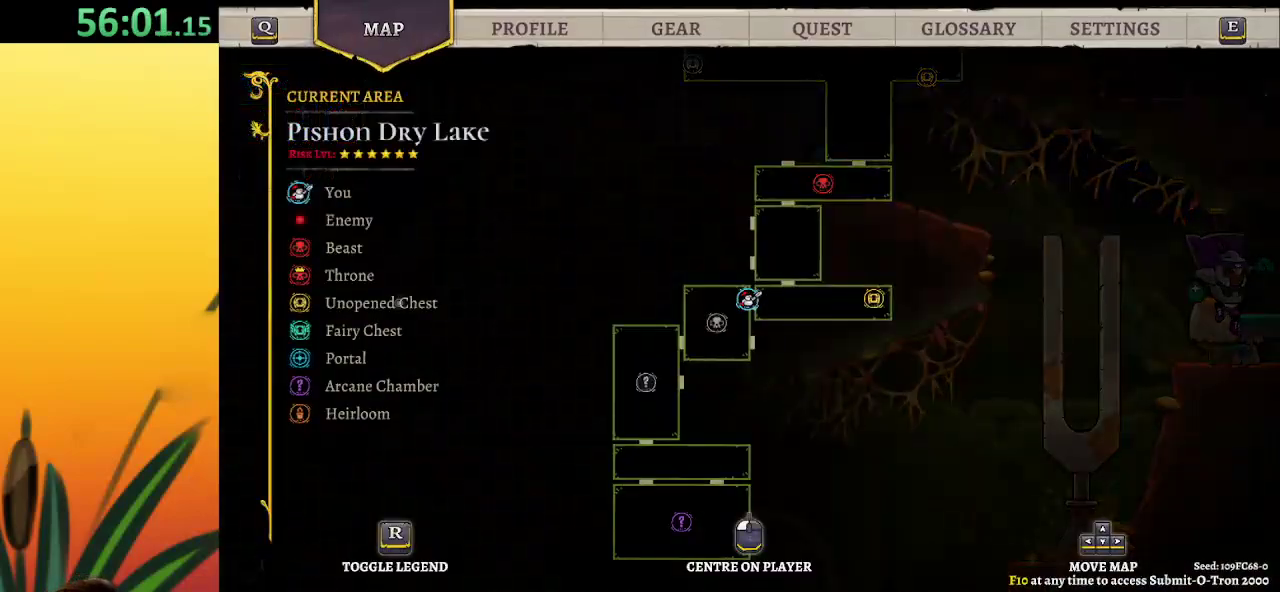
{"keys": ["right"], "events": [[350, "right", "down"]]}
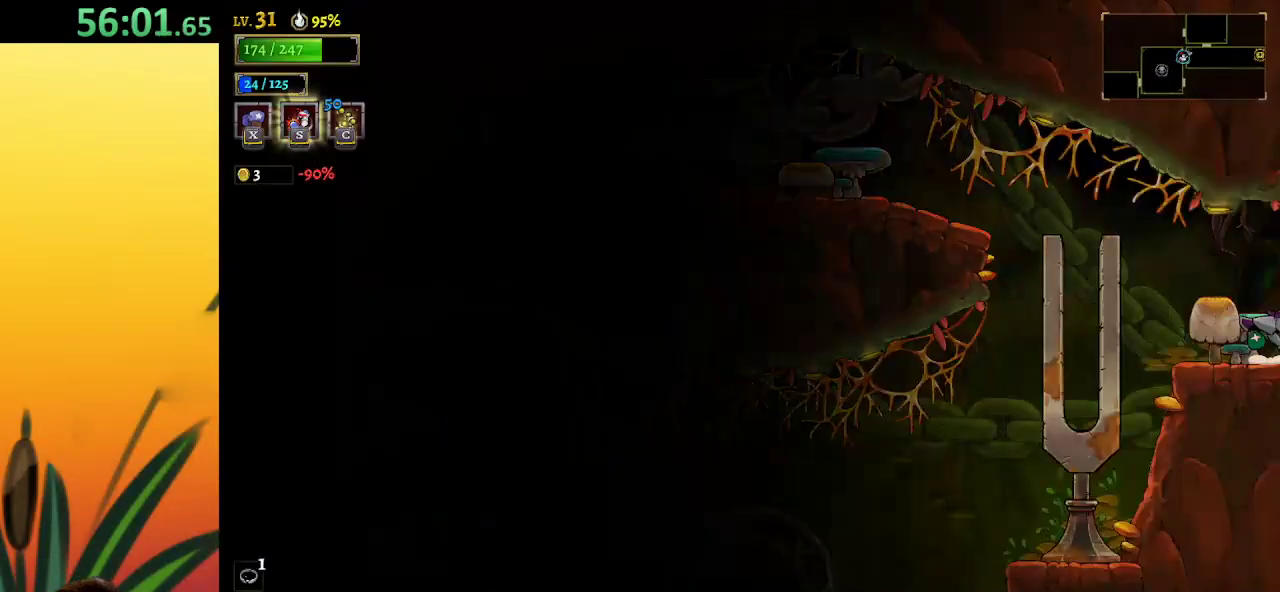
{"keys": ["right"], "events": []}
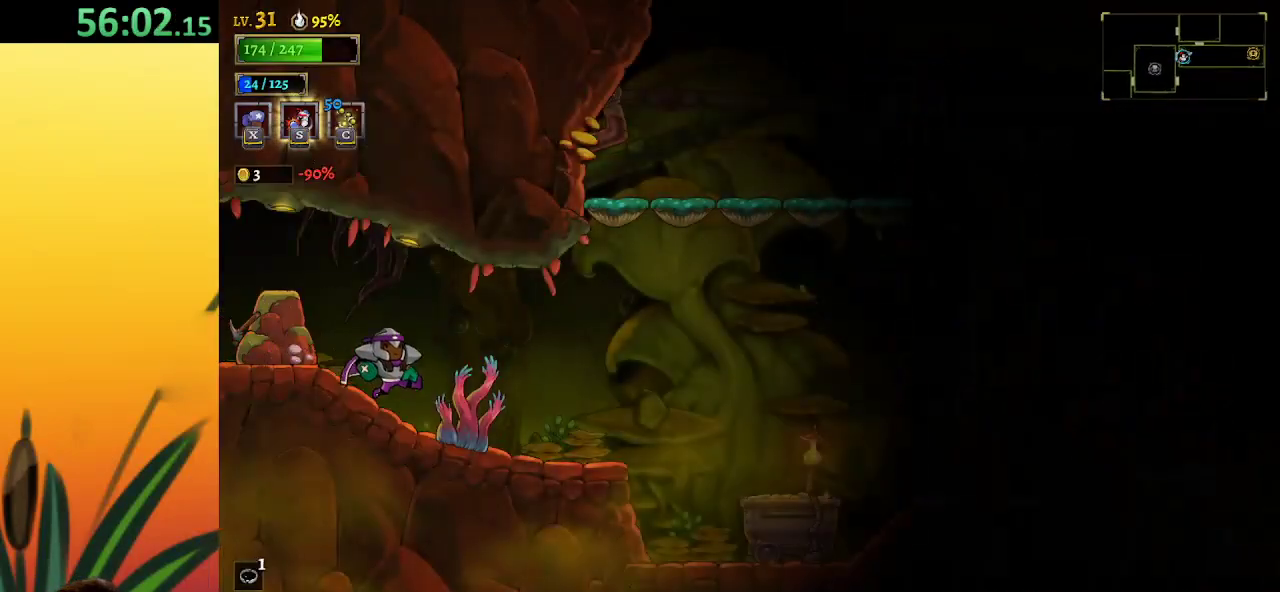
{"keys": ["left"], "events": [[200, "d", "down"], [333, "d", "up"], [383, "right", "up"], [433, "left", "down"]]}
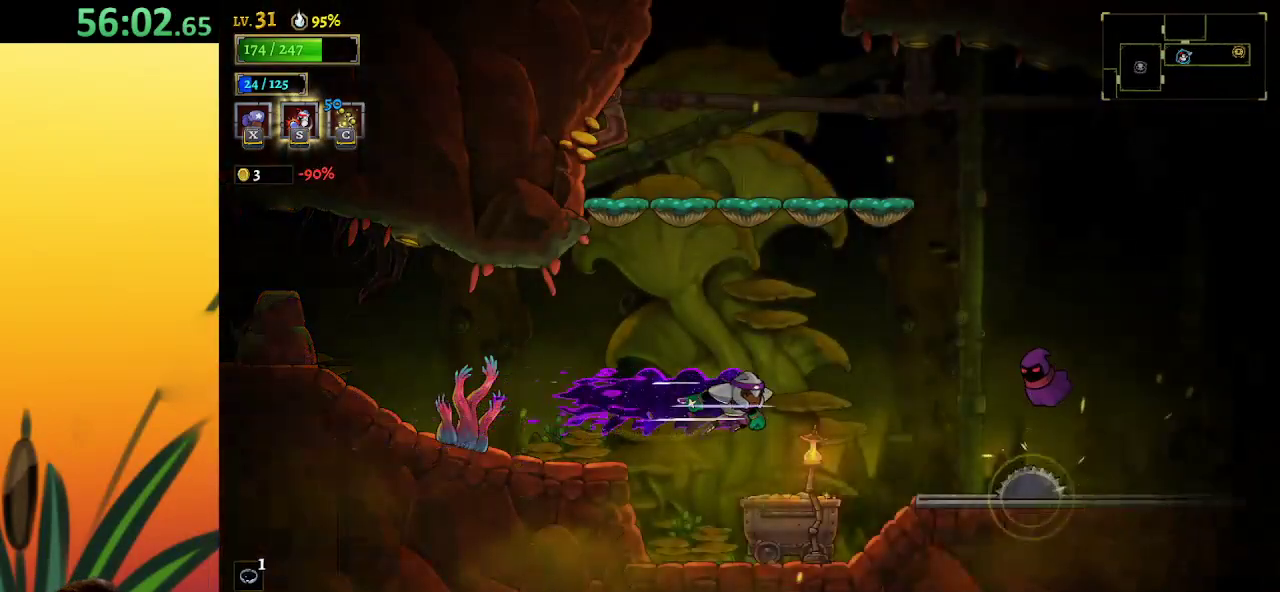
{"keys": [], "events": [[400, "left", "up"]]}
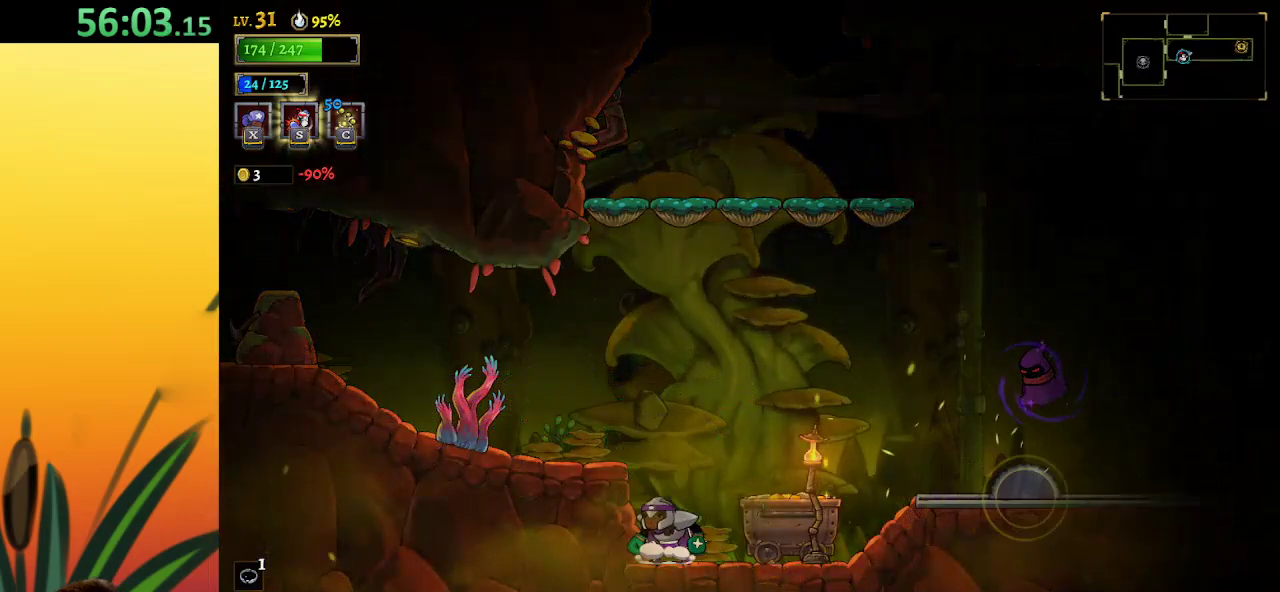
{"keys": [], "events": [[33, "z", "down"], [133, "z", "up"], [183, "left", "down"], [417, "left", "up"]]}
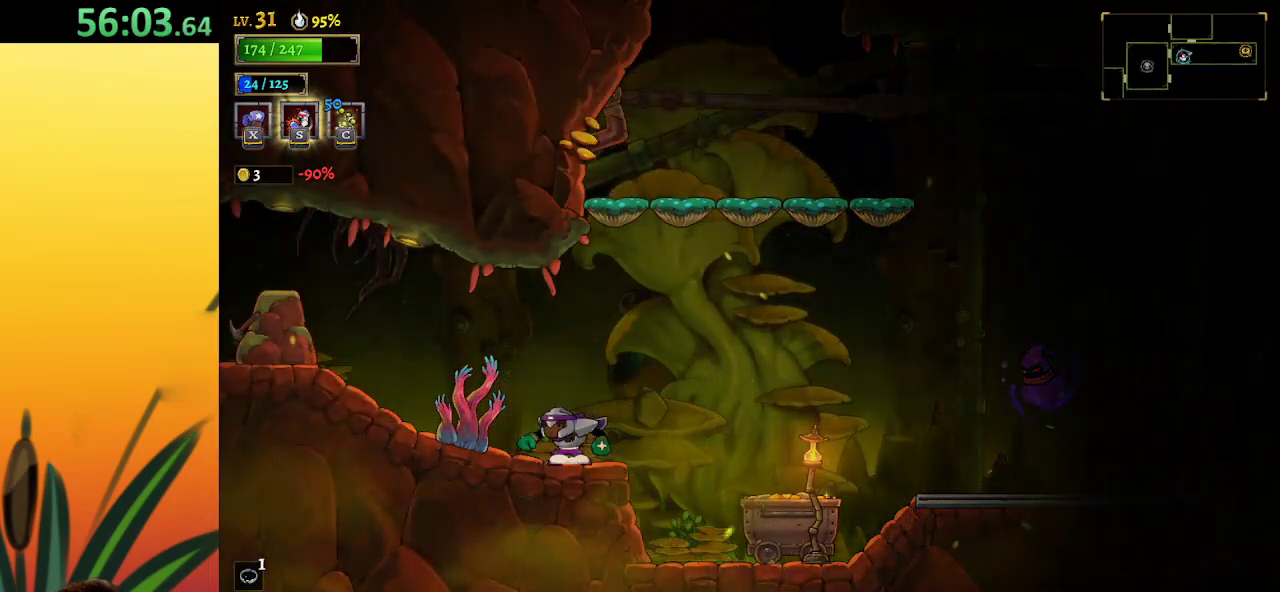
{"keys": ["right"], "events": [[50, "z", "down"], [100, "right", "down"], [283, "z", "up"], [383, "z", "down"], [483, "z", "up"]]}
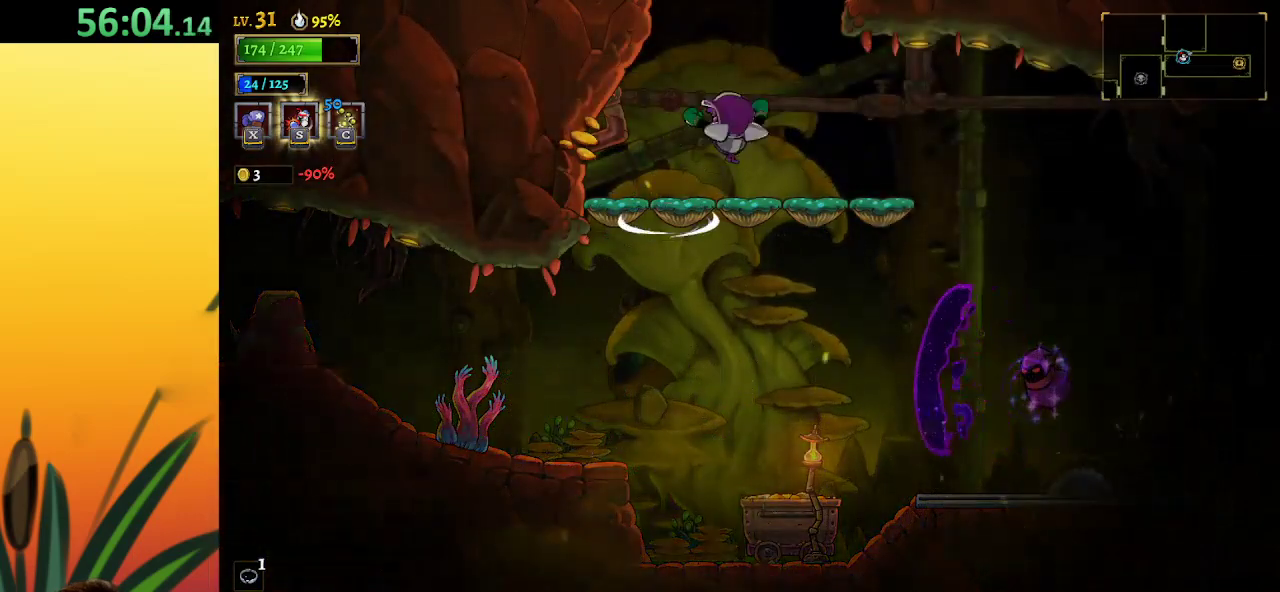
{"keys": ["z"], "events": [[67, "right", "up"], [300, "z", "down"]]}
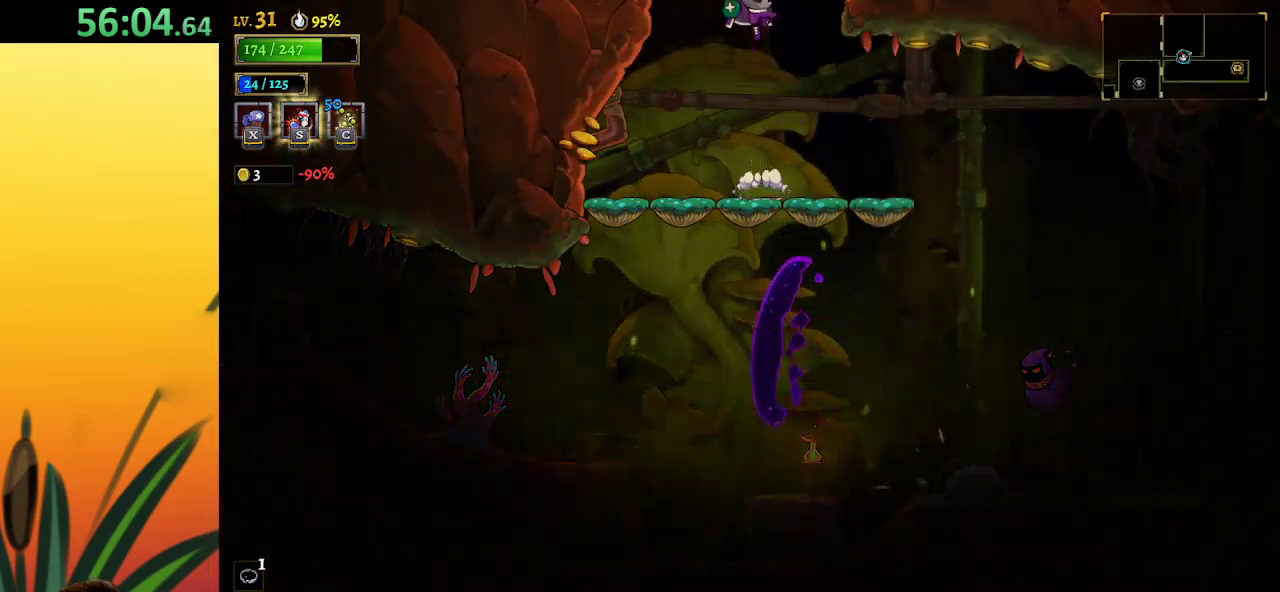
{"keys": ["z"], "events": [[183, "z", "up"], [367, "left", "down"], [450, "left", "up"], [500, "z", "down"]]}
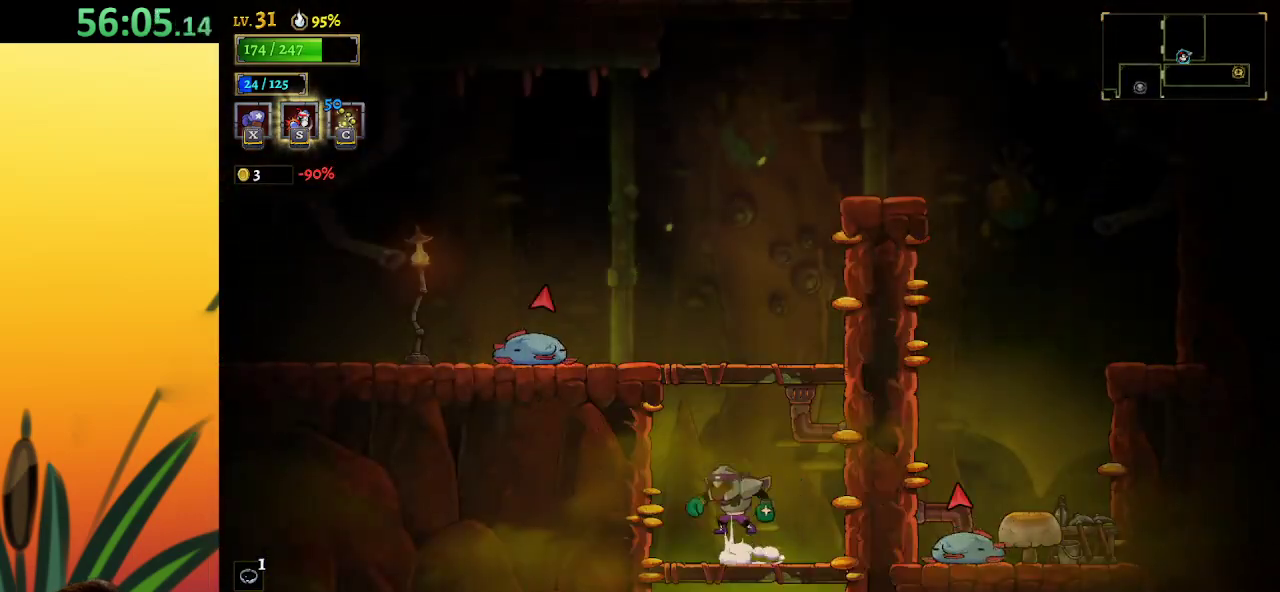
{"keys": [], "events": [[233, "right", "down"], [283, "z", "up"], [383, "right", "up"]]}
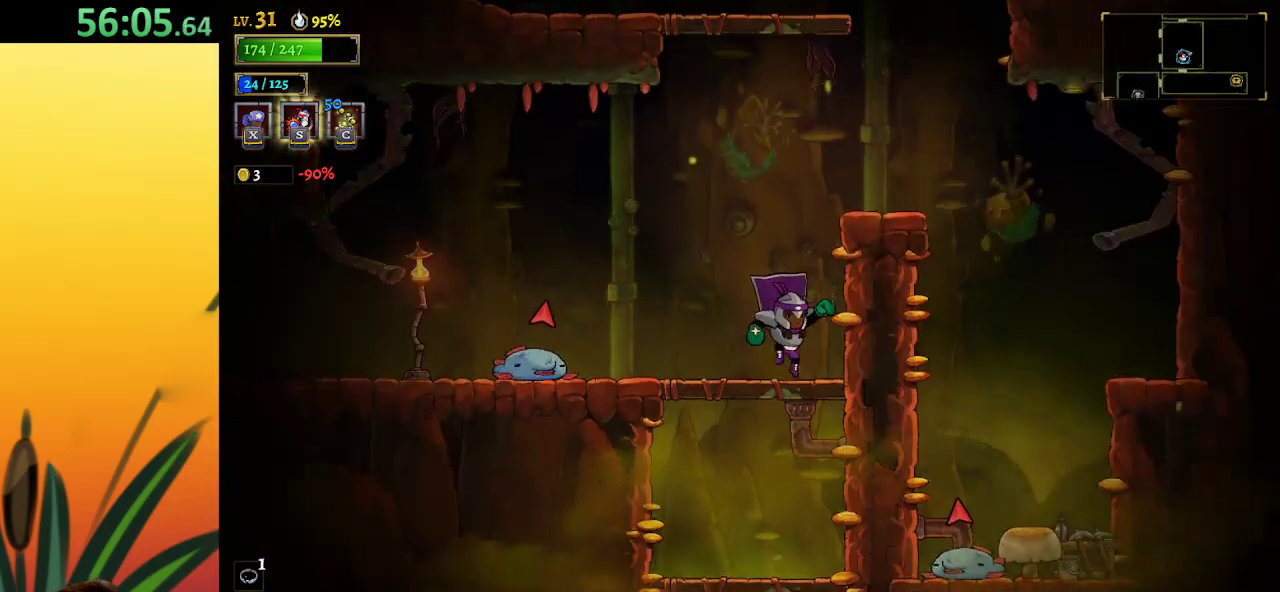
{"keys": ["z"], "events": [[67, "z", "down"], [433, "z", "up"], [483, "z", "down"]]}
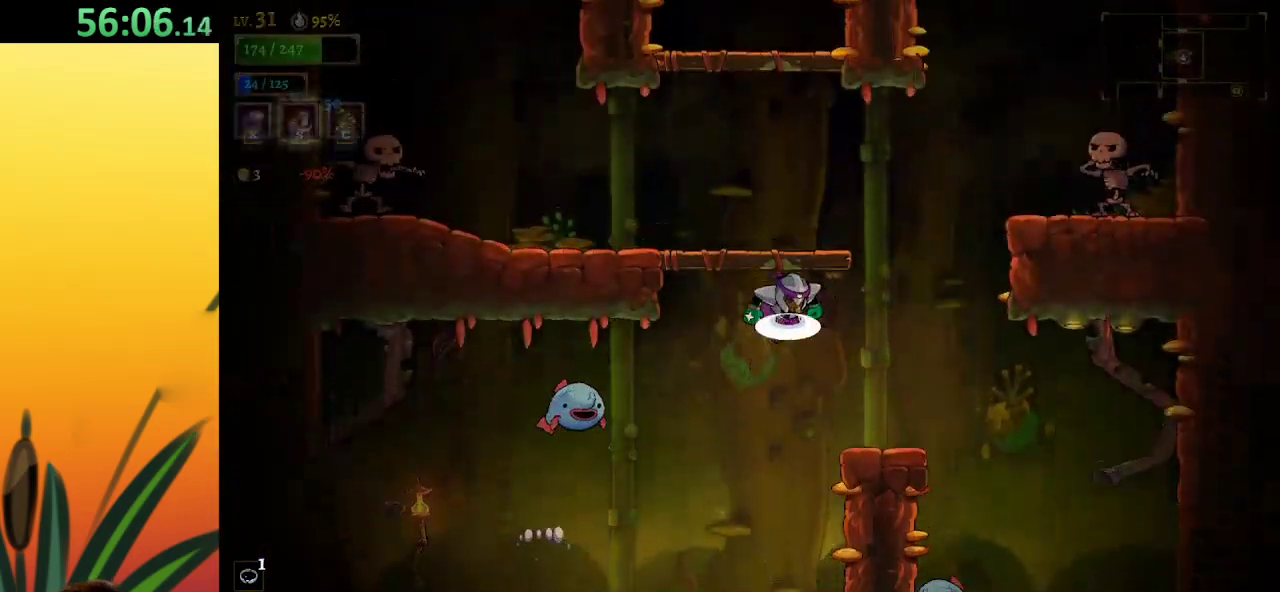
{"keys": [], "events": [[317, "z", "up"], [367, "left", "down"], [500, "left", "up"]]}
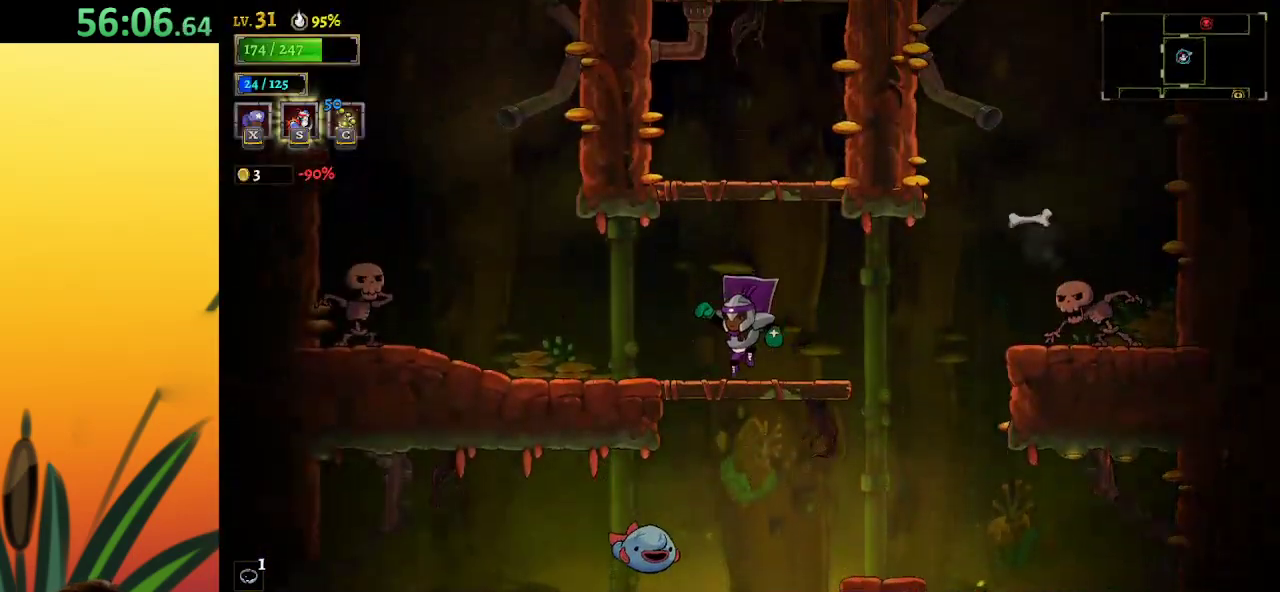
{"keys": [], "events": [[100, "z", "down"], [367, "z", "up"]]}
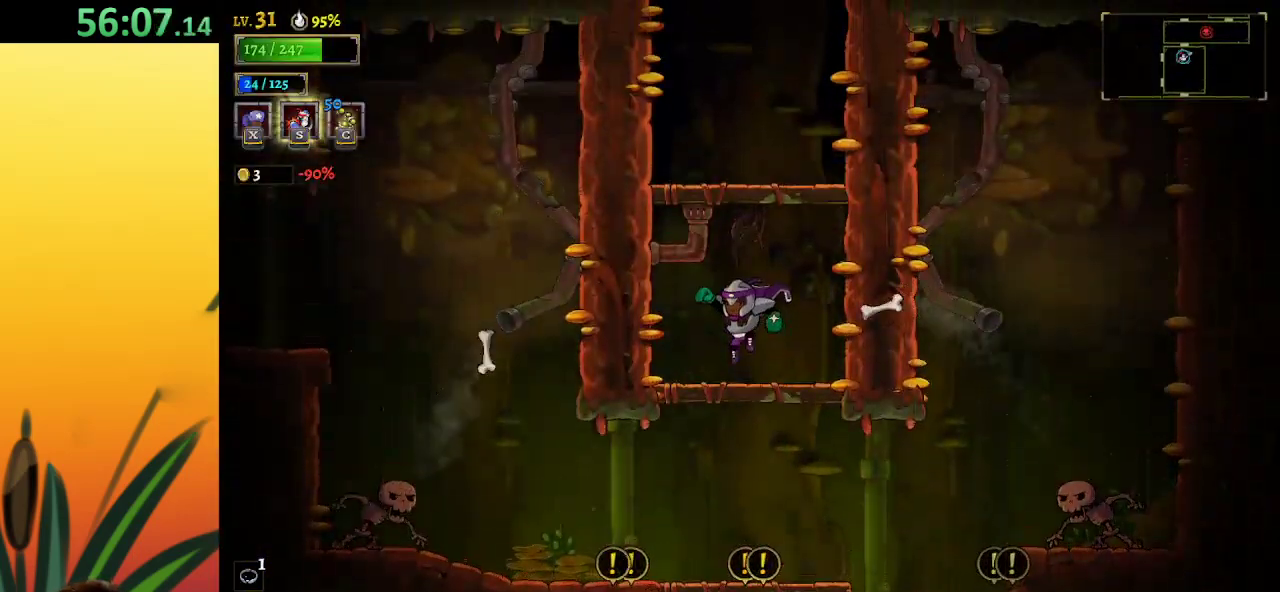
{"keys": [], "events": [[183, "z", "down"], [417, "z", "up"]]}
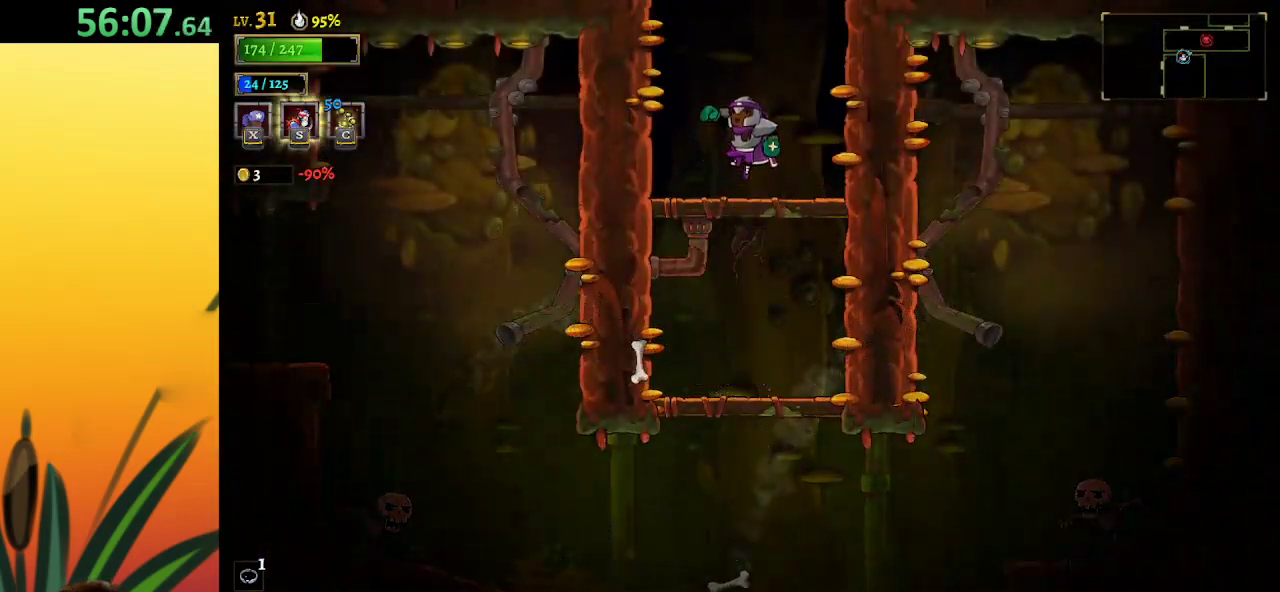
{"keys": ["z"], "events": [[200, "z", "down"]]}
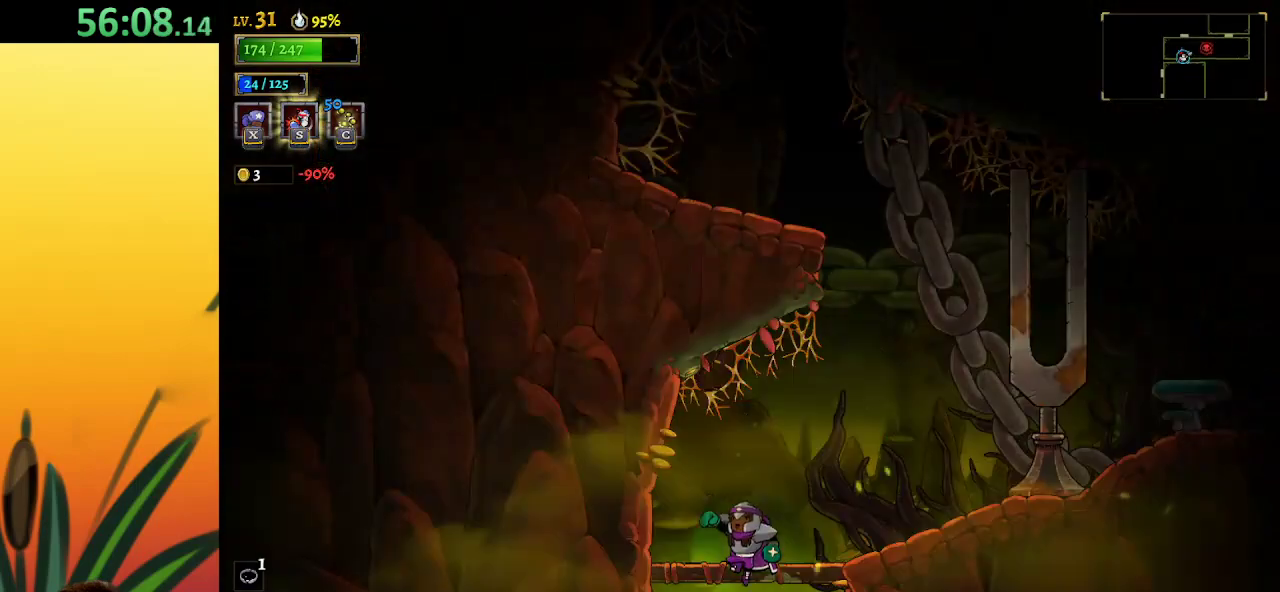
{"keys": ["d", "right"], "events": [[50, "z", "up"], [217, "right", "down"], [367, "d", "down"]]}
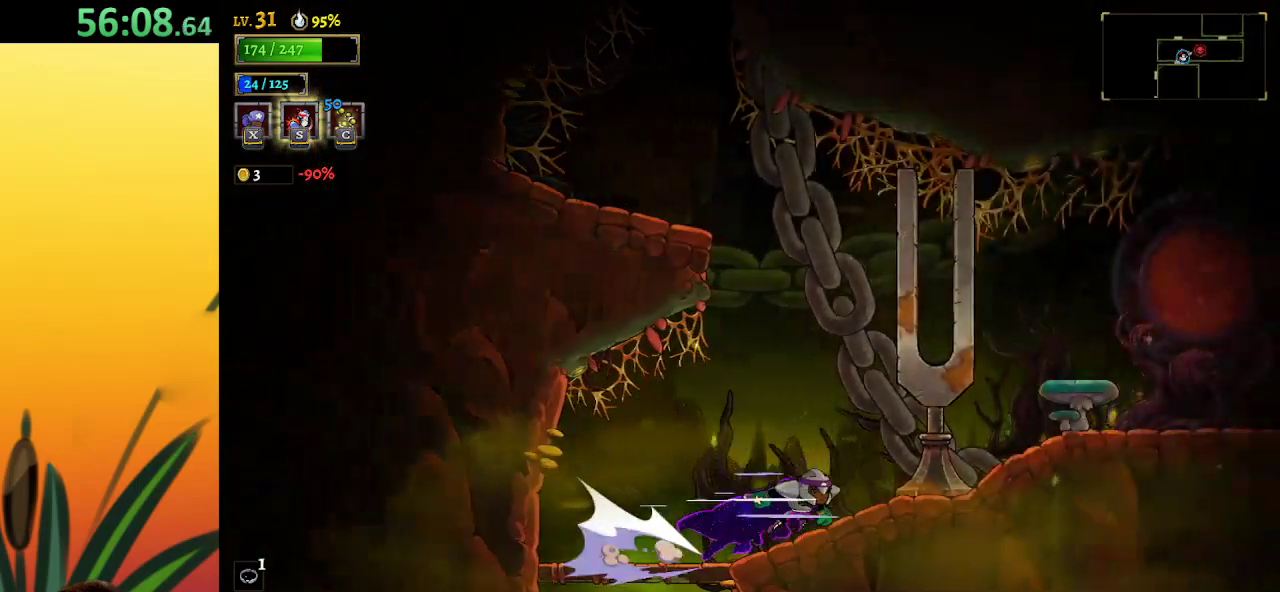
{"keys": ["right", "z"], "events": [[400, "d", "up"], [500, "z", "down"]]}
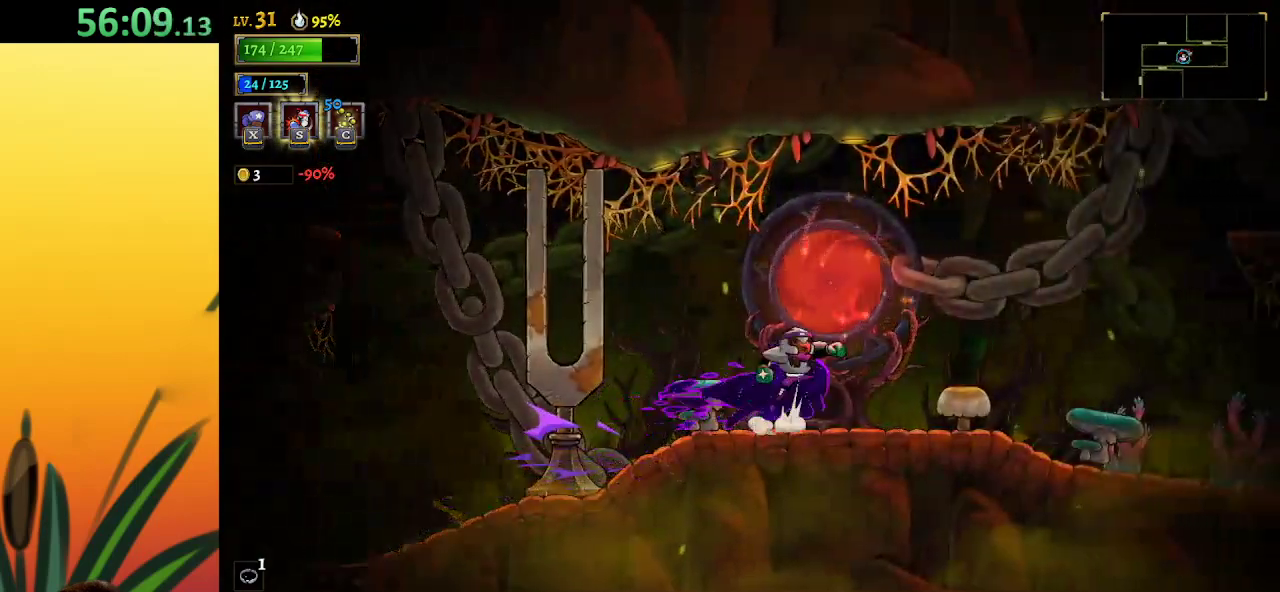
{"keys": [], "events": [[83, "z", "up"], [133, "right", "up"], [133, "up", "down"], [233, "up", "up"]]}
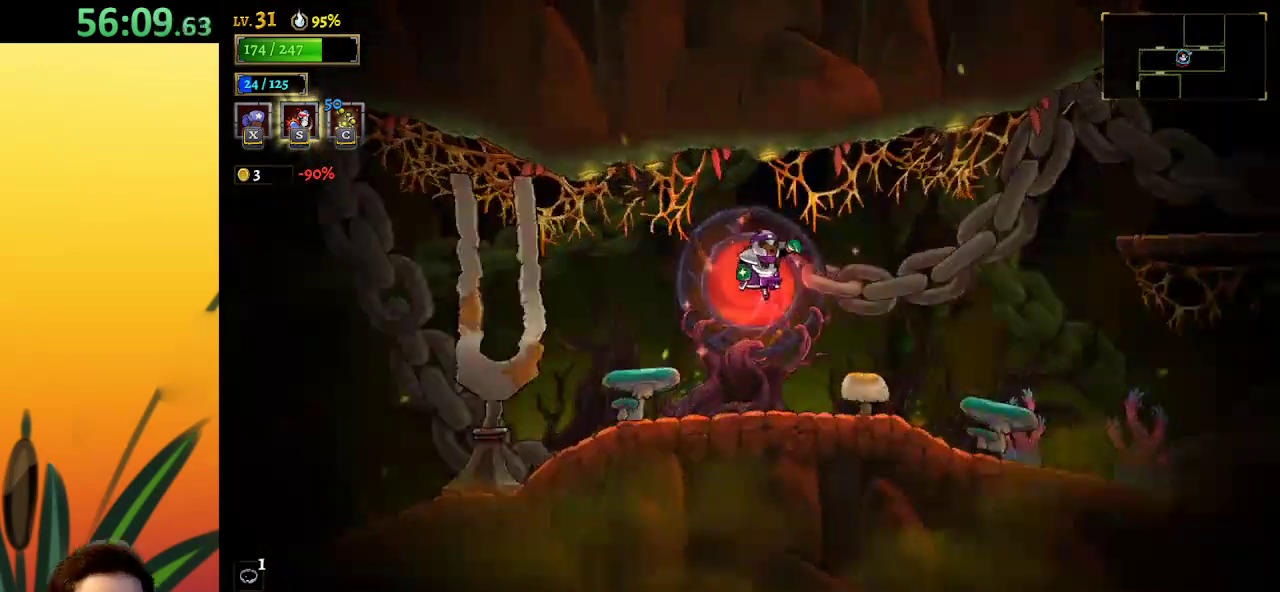
{"keys": [], "events": []}